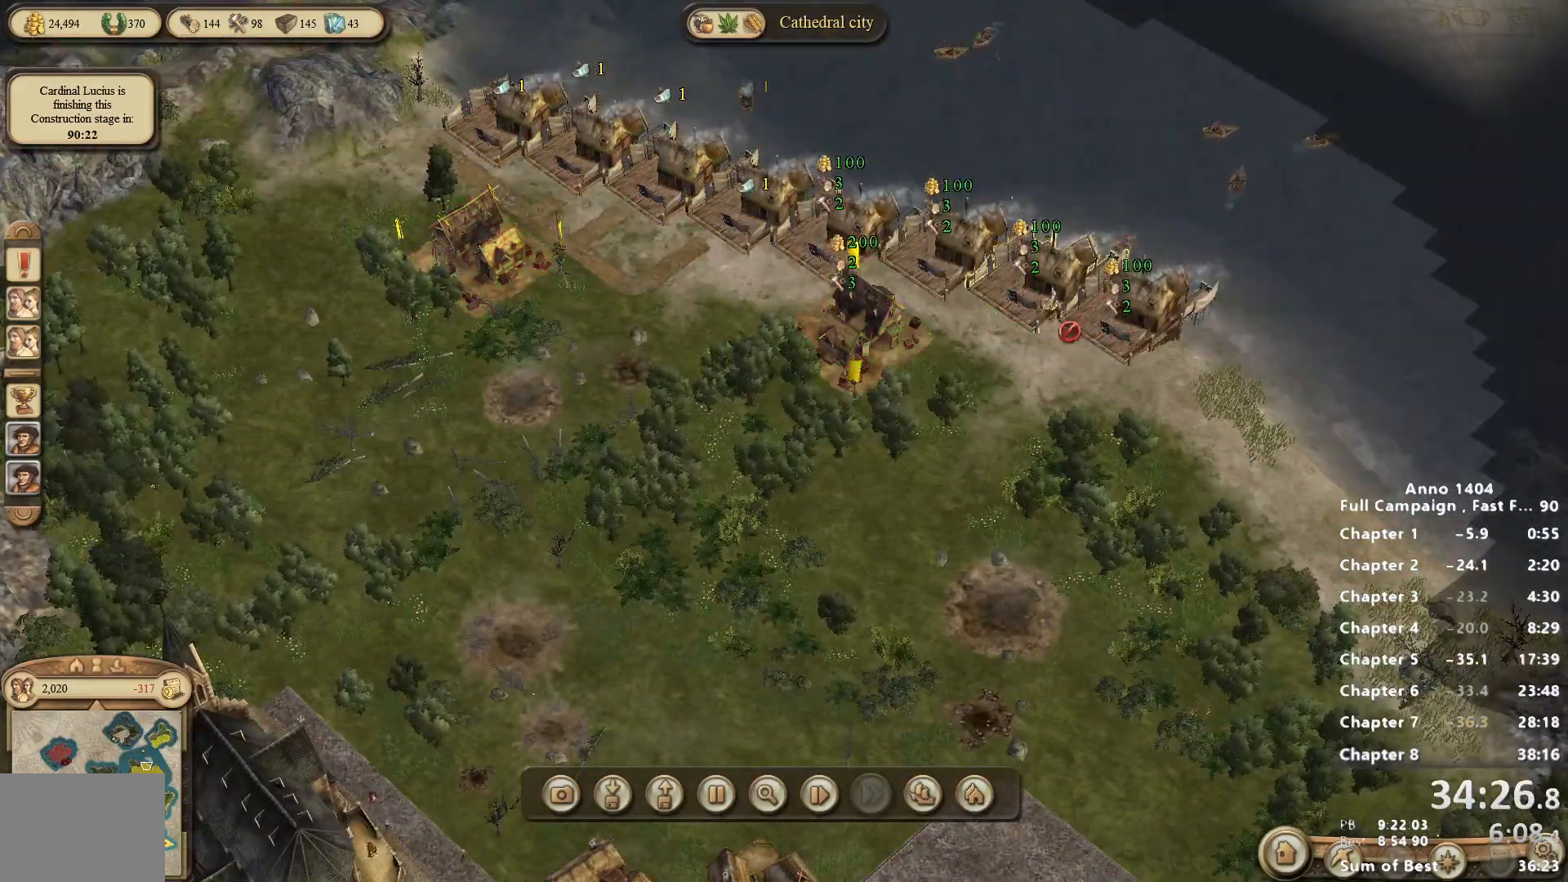
Gameplay with keyboard and mouse; each line is a JSON object with the keys and mouse buttons held at the frame after it. "events" lists presses ("down") and releases ("up") of "escape", "mouse_left", "mouse_right", "mouse_wheel_up" and "mouse_wheel_down" between this image and that frame as [ms after this image, input, new state], when the widget could be followed in between. "mouse_left", "mouse_right", "mouse_wheel_up", "mouse_wheel_down" = the "left", "right", "wheel_up", "wheel_down" buttons of the "mouse" list. No other keys are recorded. Not read: mouse_move.
{"keys": [], "mouse": [], "events": [[317, "mouse_left", "down"], [367, "mouse_left", "up"]]}
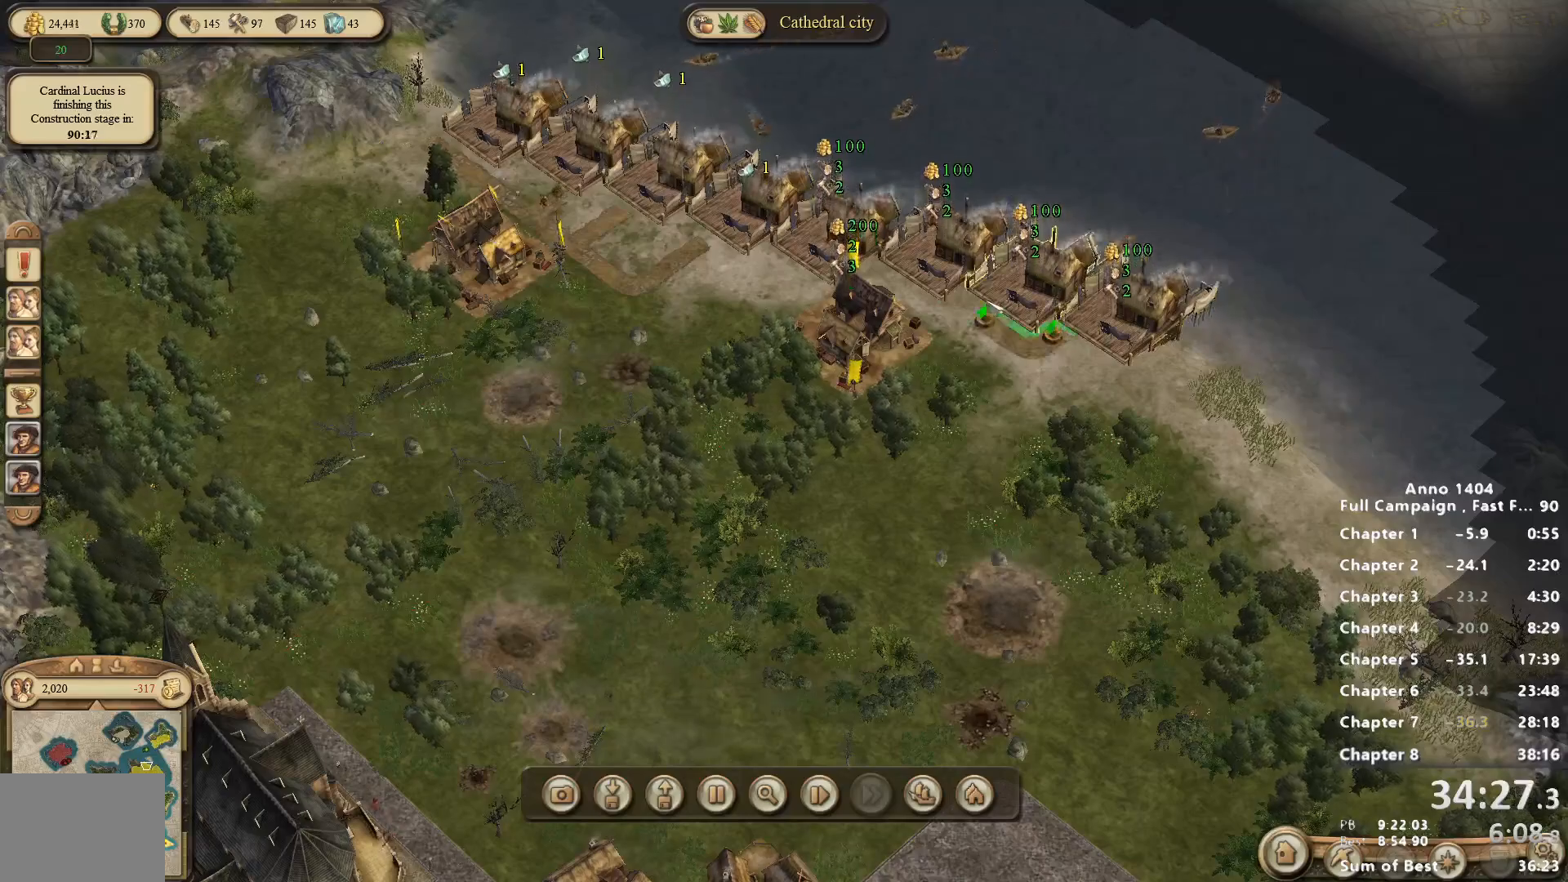
{"keys": [], "mouse": [], "events": [[233, "mouse_left", "down"], [283, "mouse_left", "up"], [383, "mouse_left", "down"], [433, "mouse_left", "up"]]}
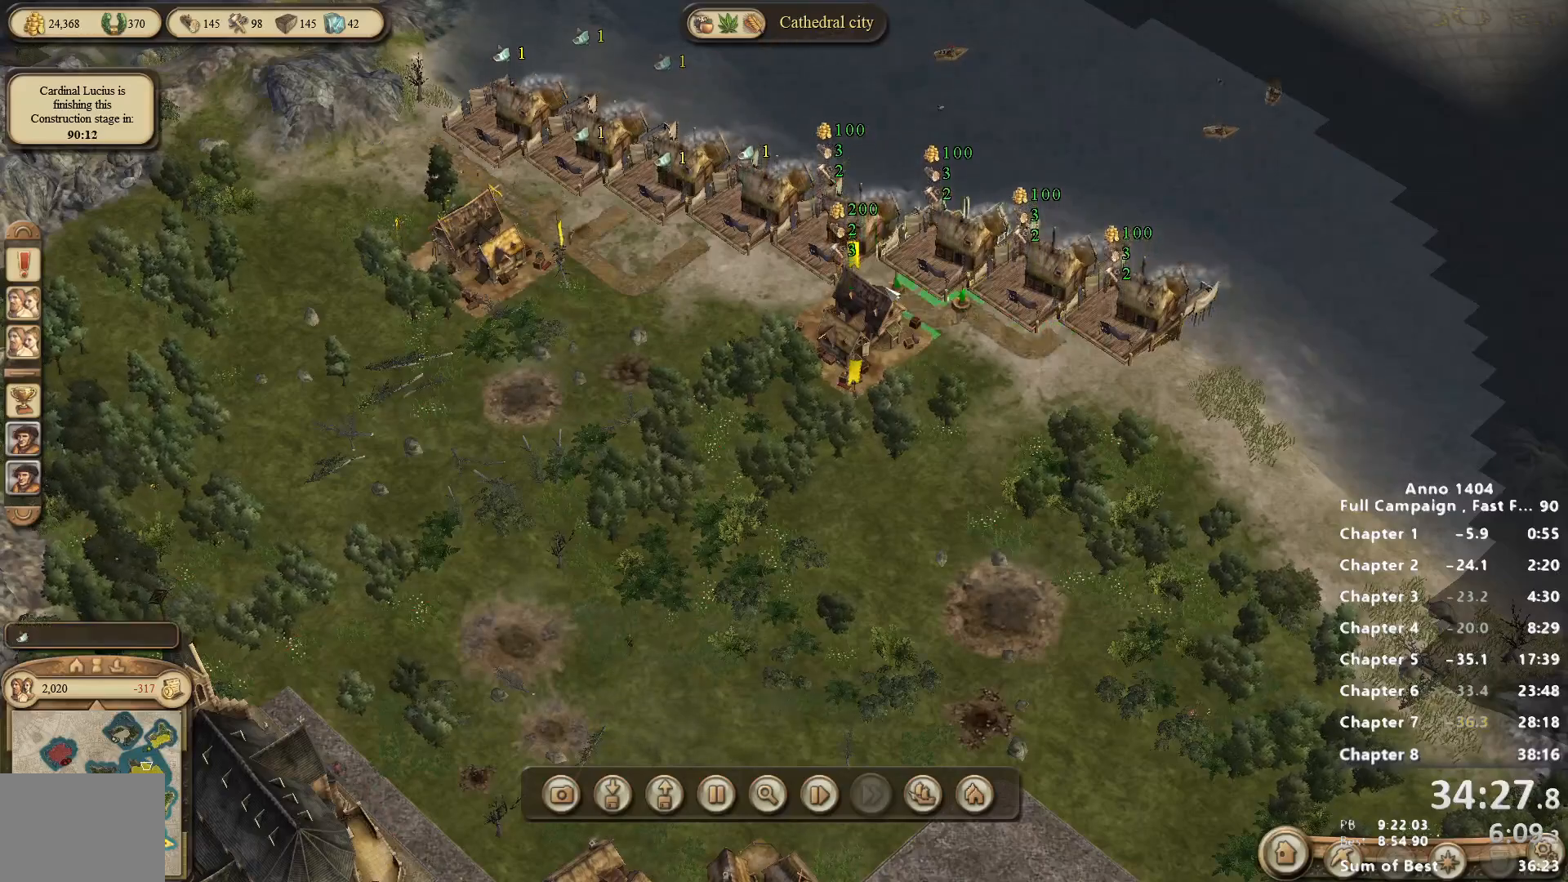
{"keys": [], "mouse": [], "events": [[300, "mouse_left", "down"], [350, "mouse_left", "up"], [433, "mouse_left", "down"], [483, "mouse_left", "up"]]}
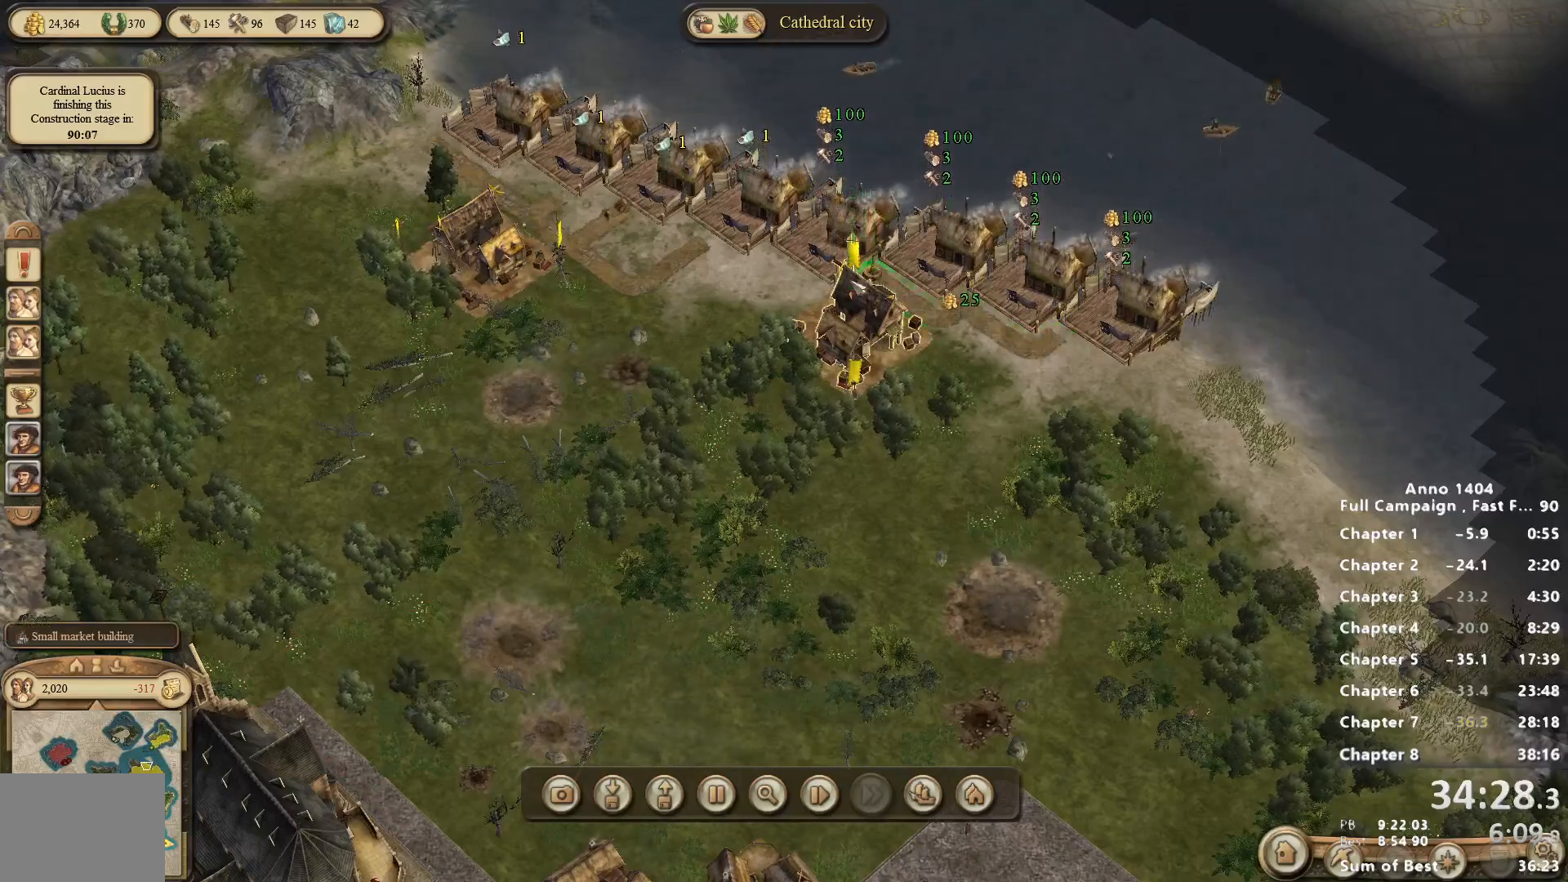
{"keys": [], "mouse": ["right"], "events": [[350, "mouse_left", "down"], [400, "mouse_left", "up"], [500, "mouse_right", "down"]]}
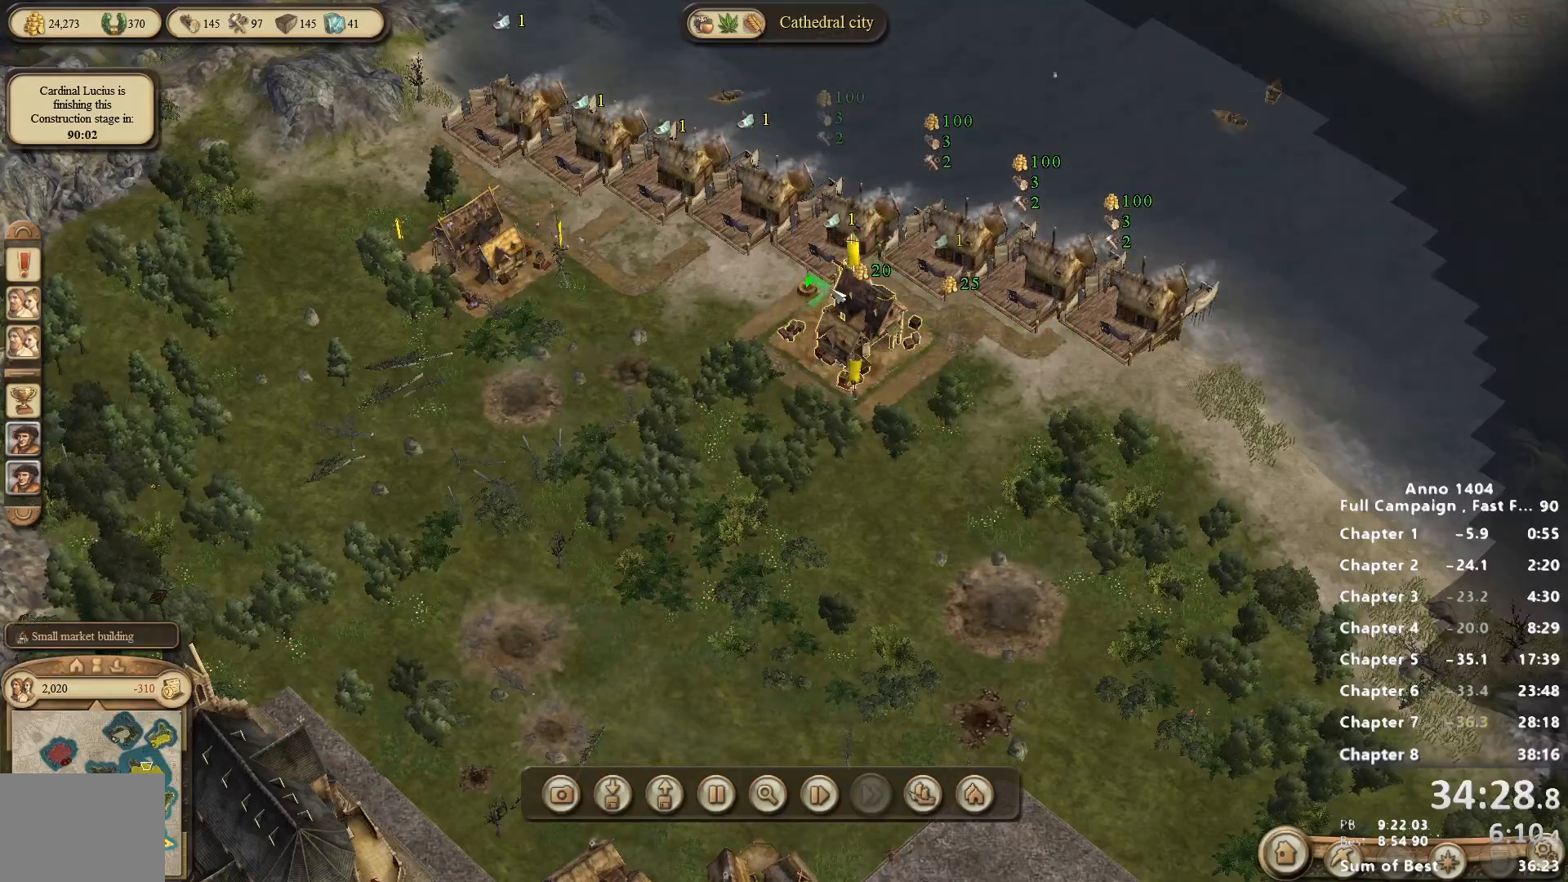
{"keys": [], "mouse": [], "events": [[83, "mouse_right", "up"], [283, "mouse_right", "down"], [317, "mouse_right", "up"]]}
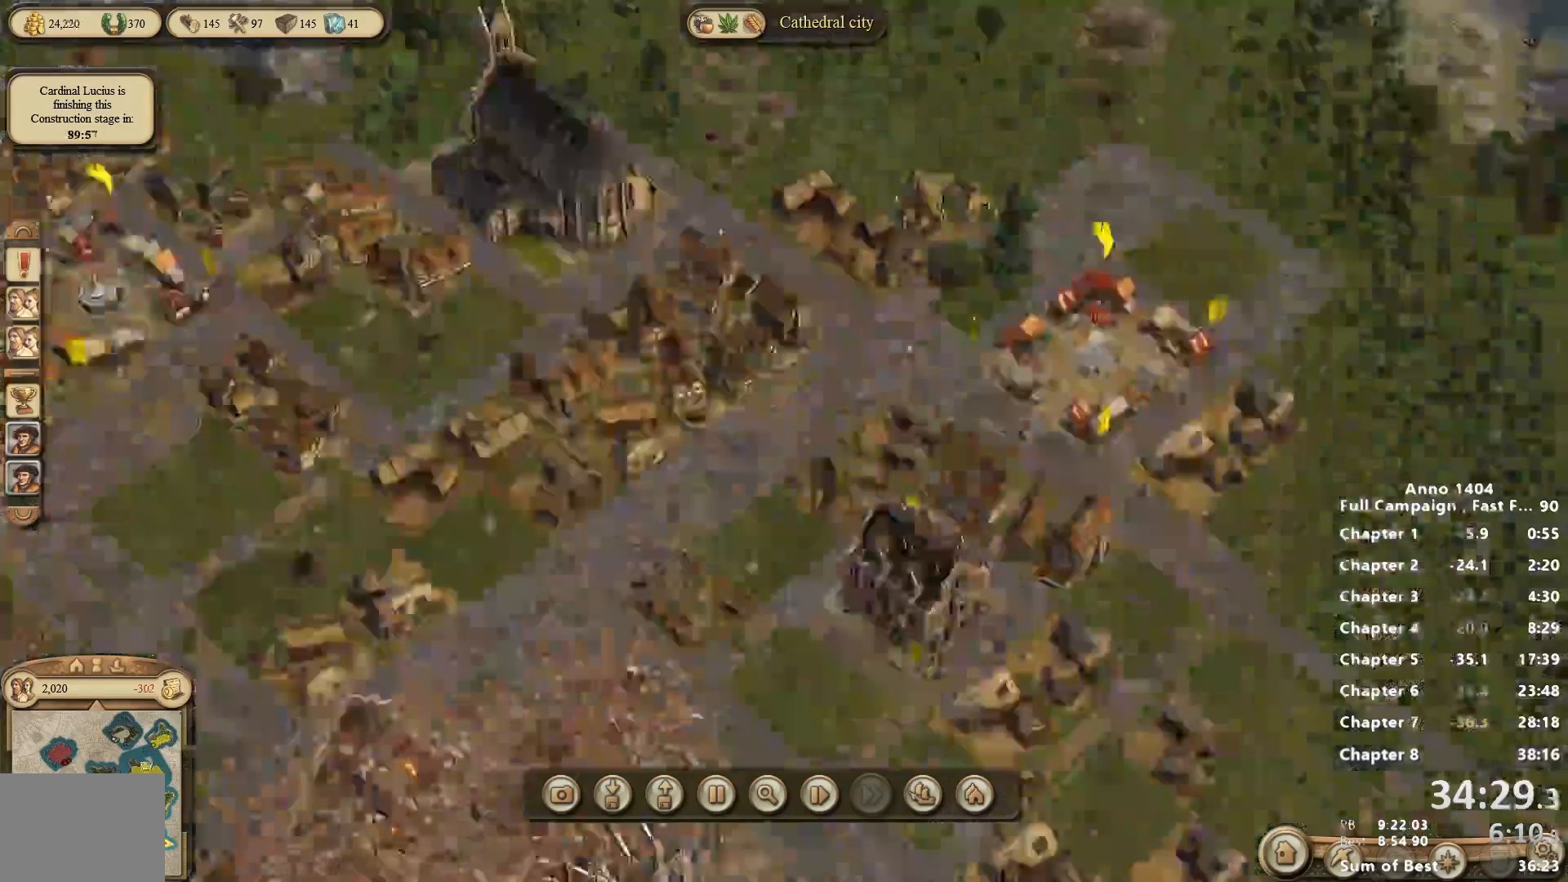
{"keys": [], "mouse": ["right"], "events": [[250, "mouse_right", "down"]]}
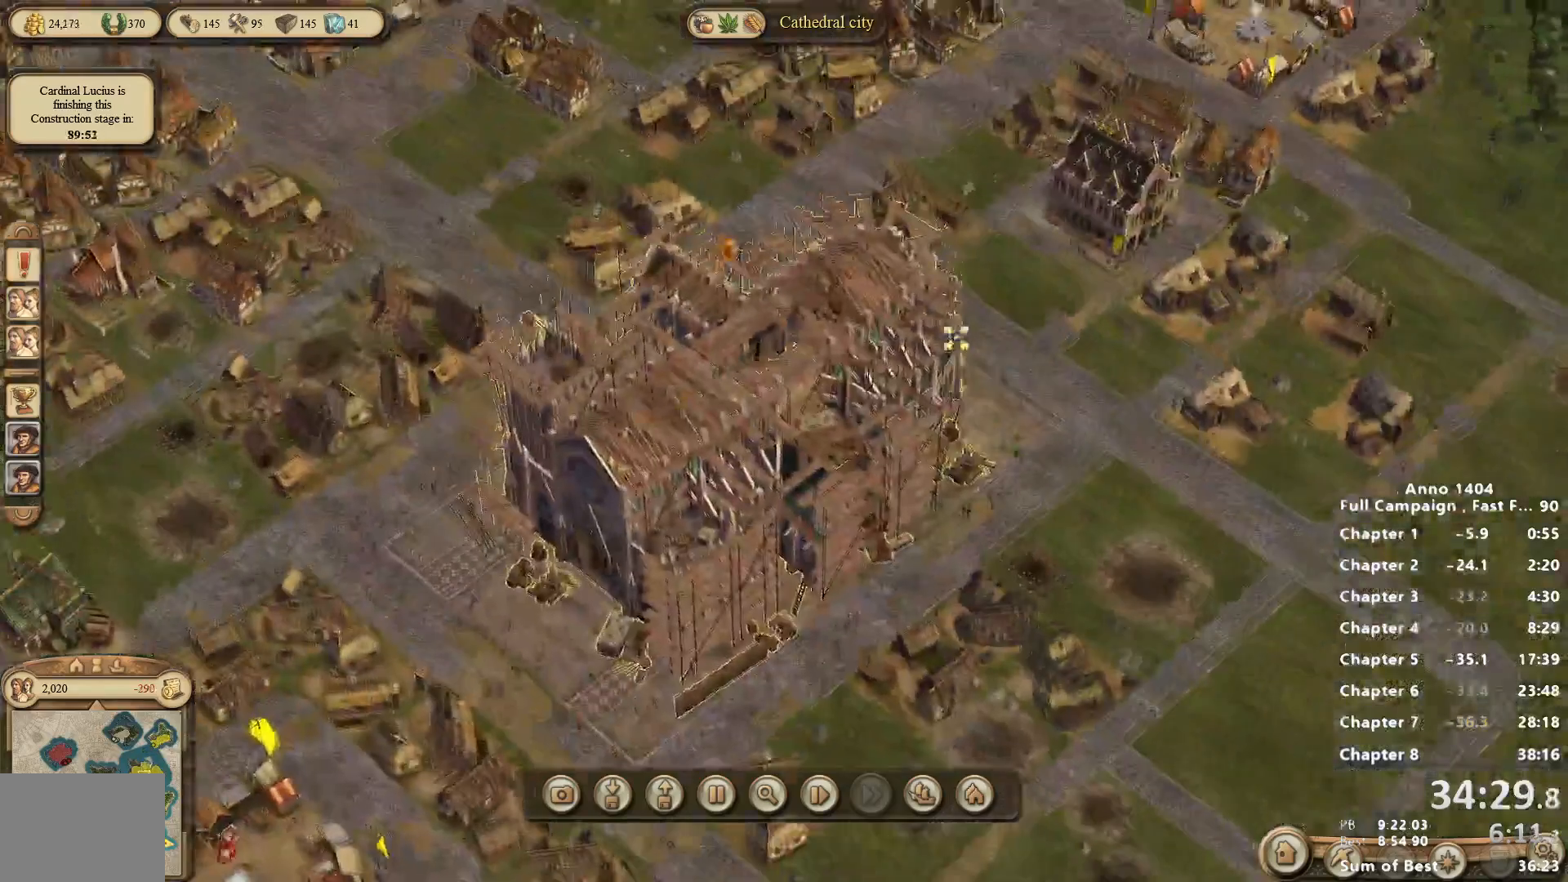
{"keys": [], "mouse": [], "events": [[67, "mouse_right", "up"], [450, "mouse_left", "down"], [483, "mouse_left", "up"]]}
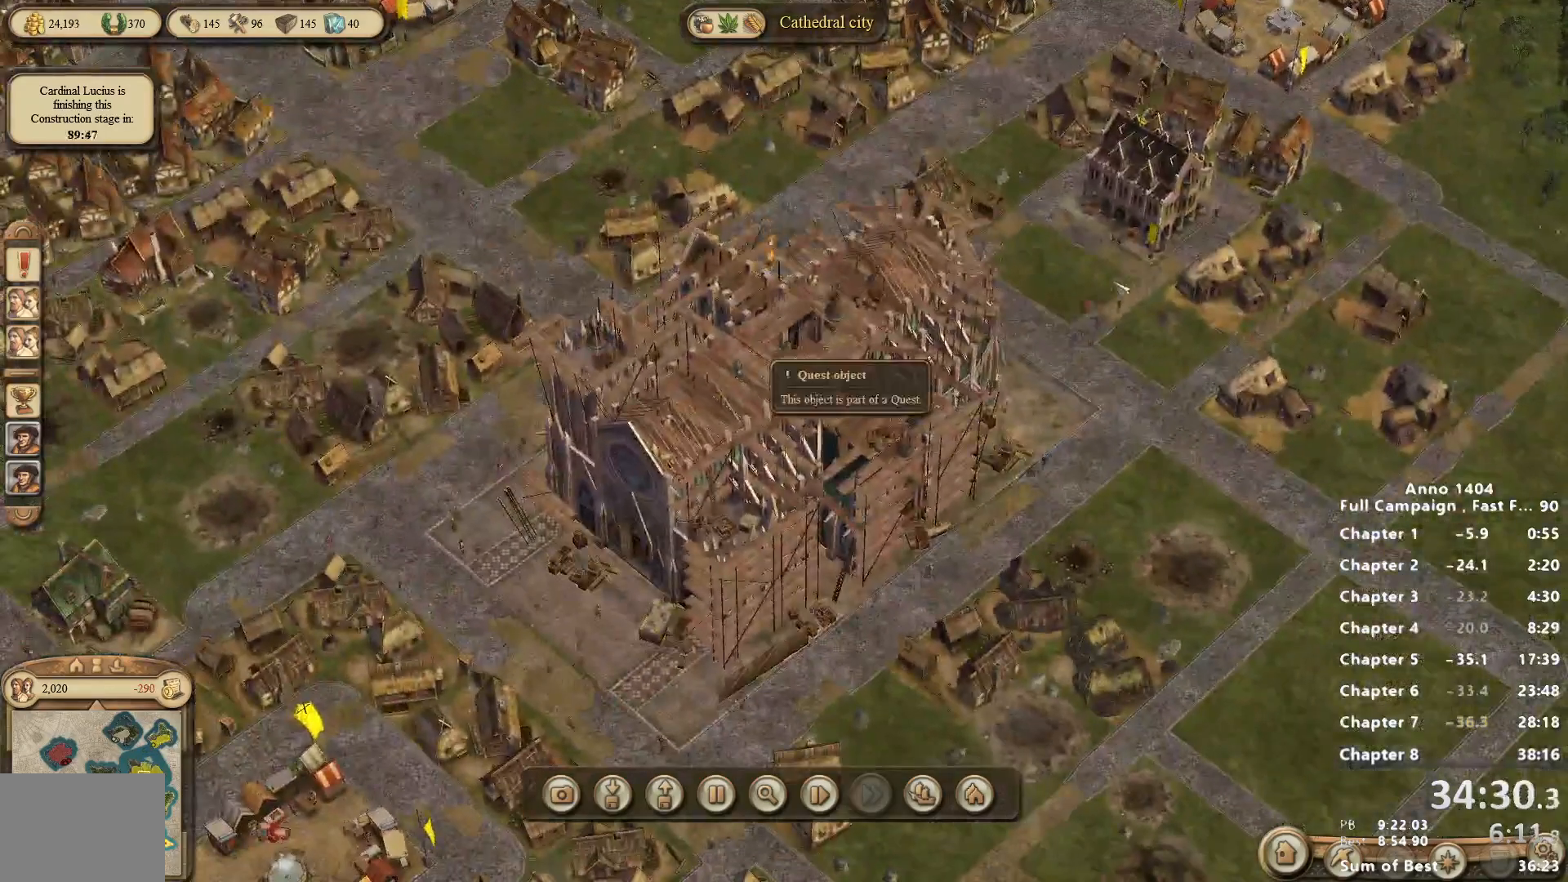
{"keys": [], "mouse": [], "events": [[317, "mouse_left", "down"], [367, "mouse_left", "up"]]}
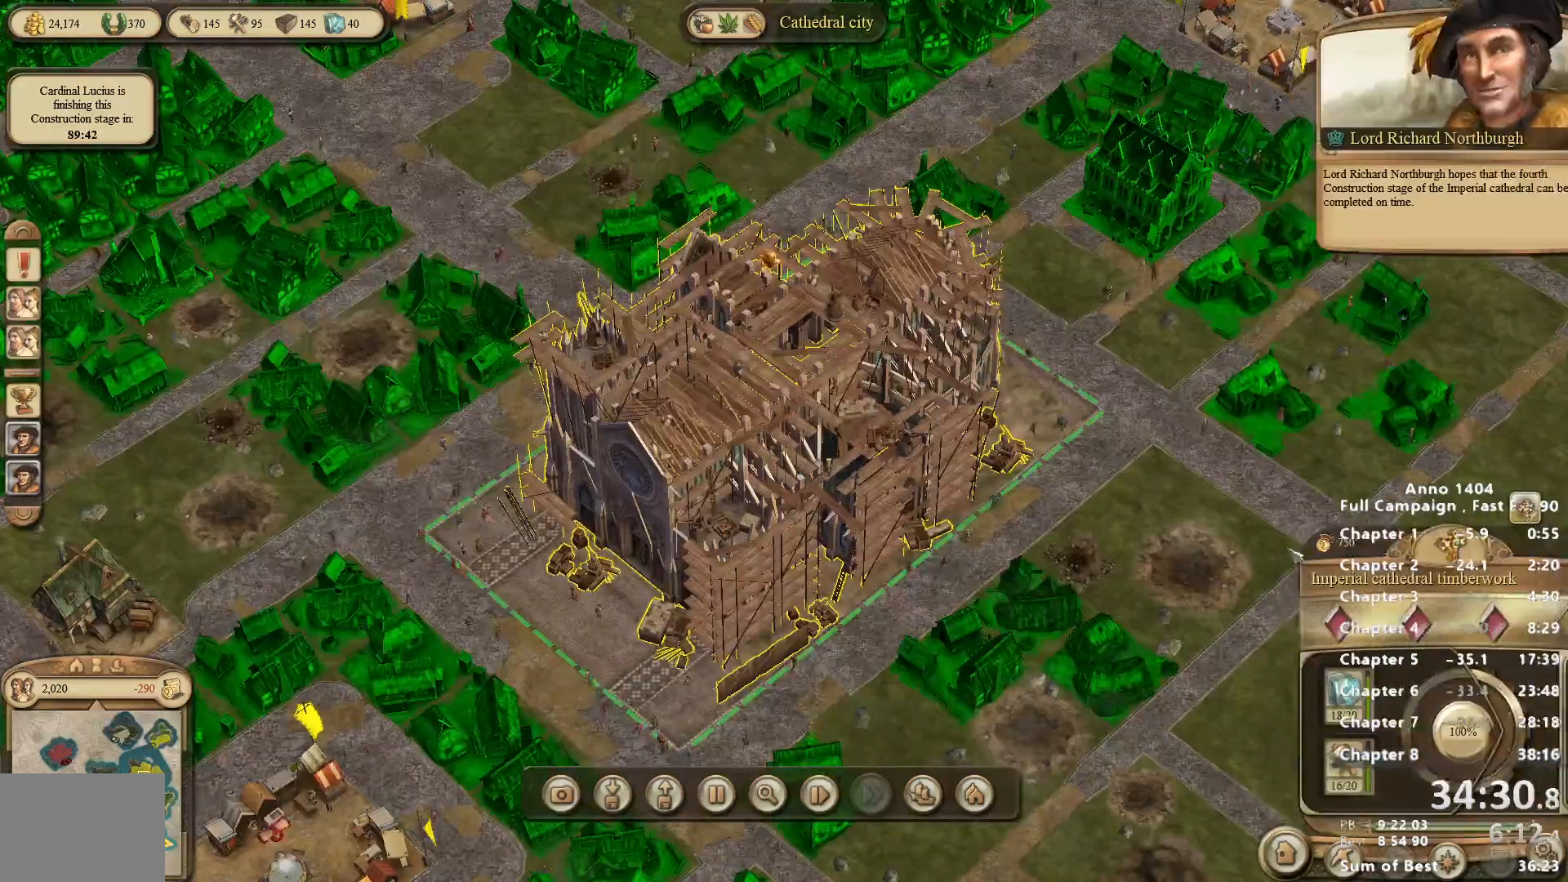
{"keys": [], "mouse": [], "events": []}
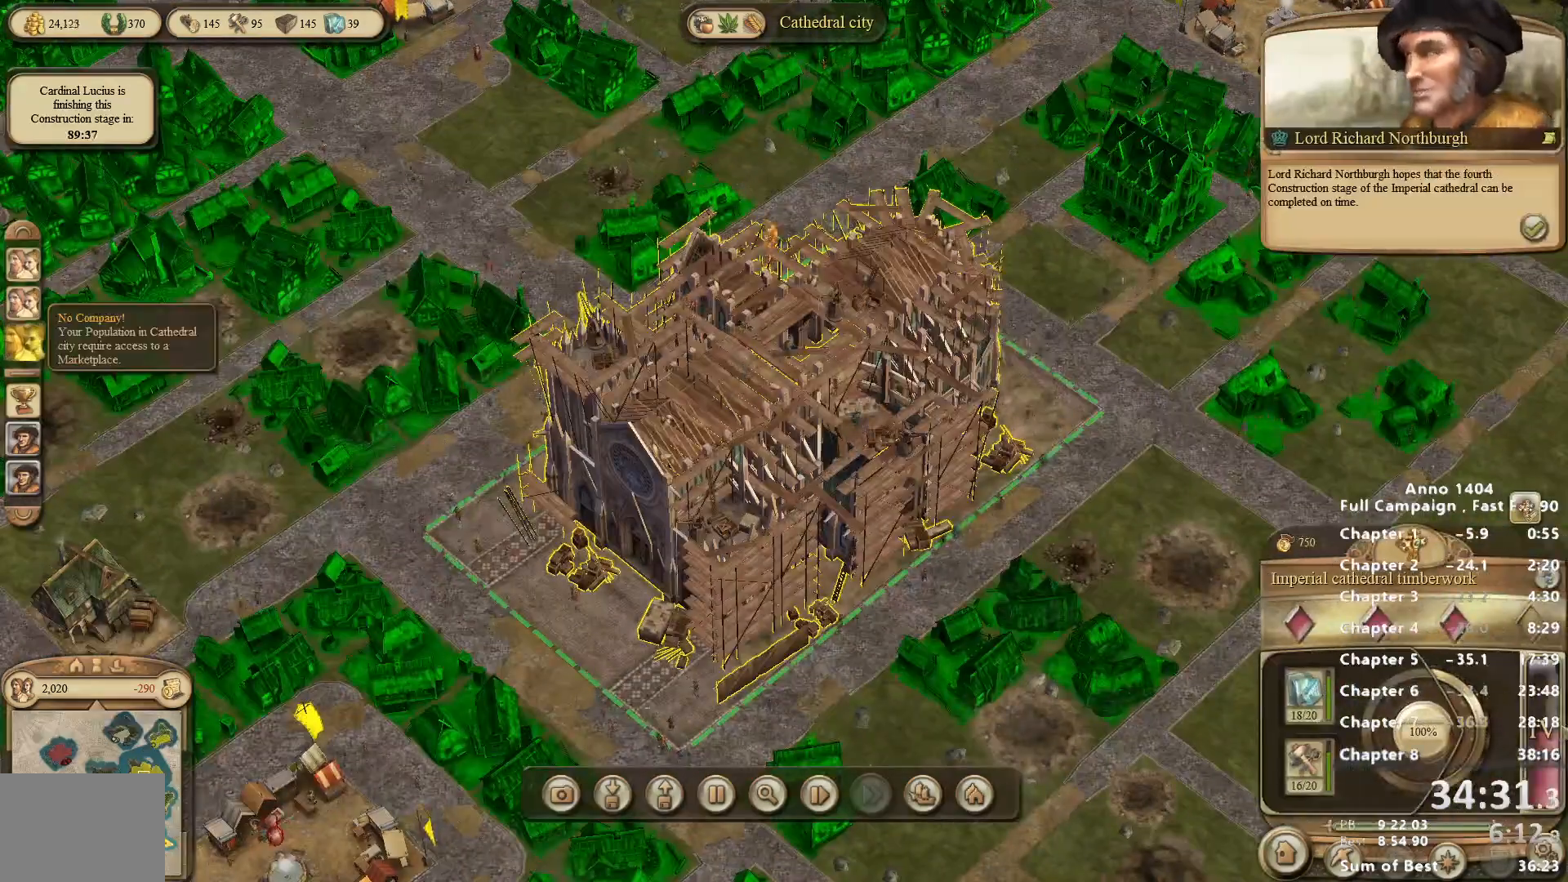
{"keys": [], "mouse": [], "events": []}
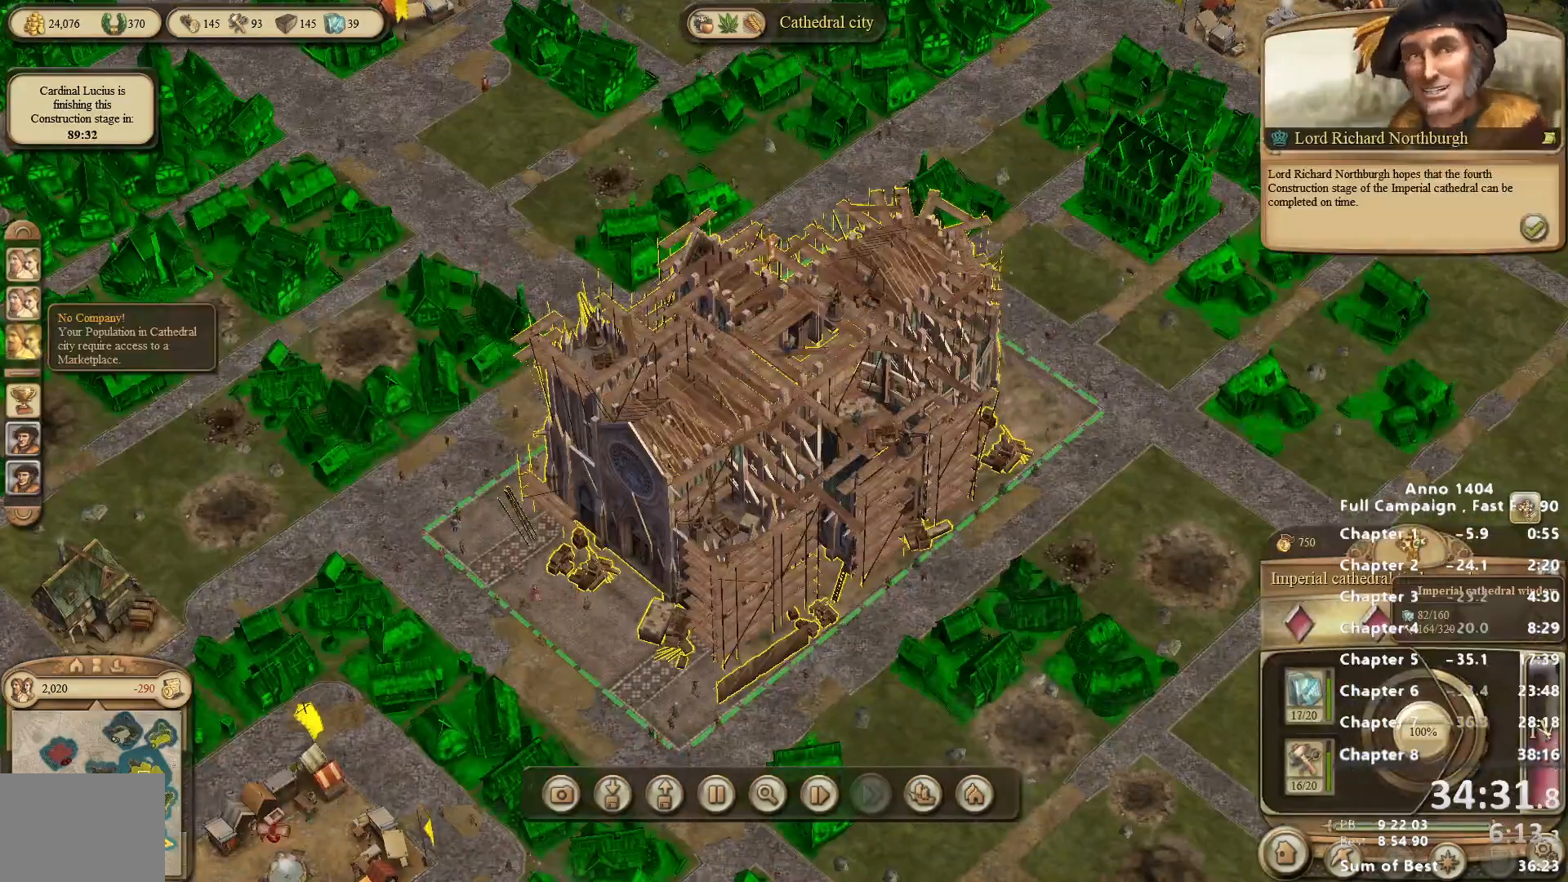
{"keys": [], "mouse": [], "events": []}
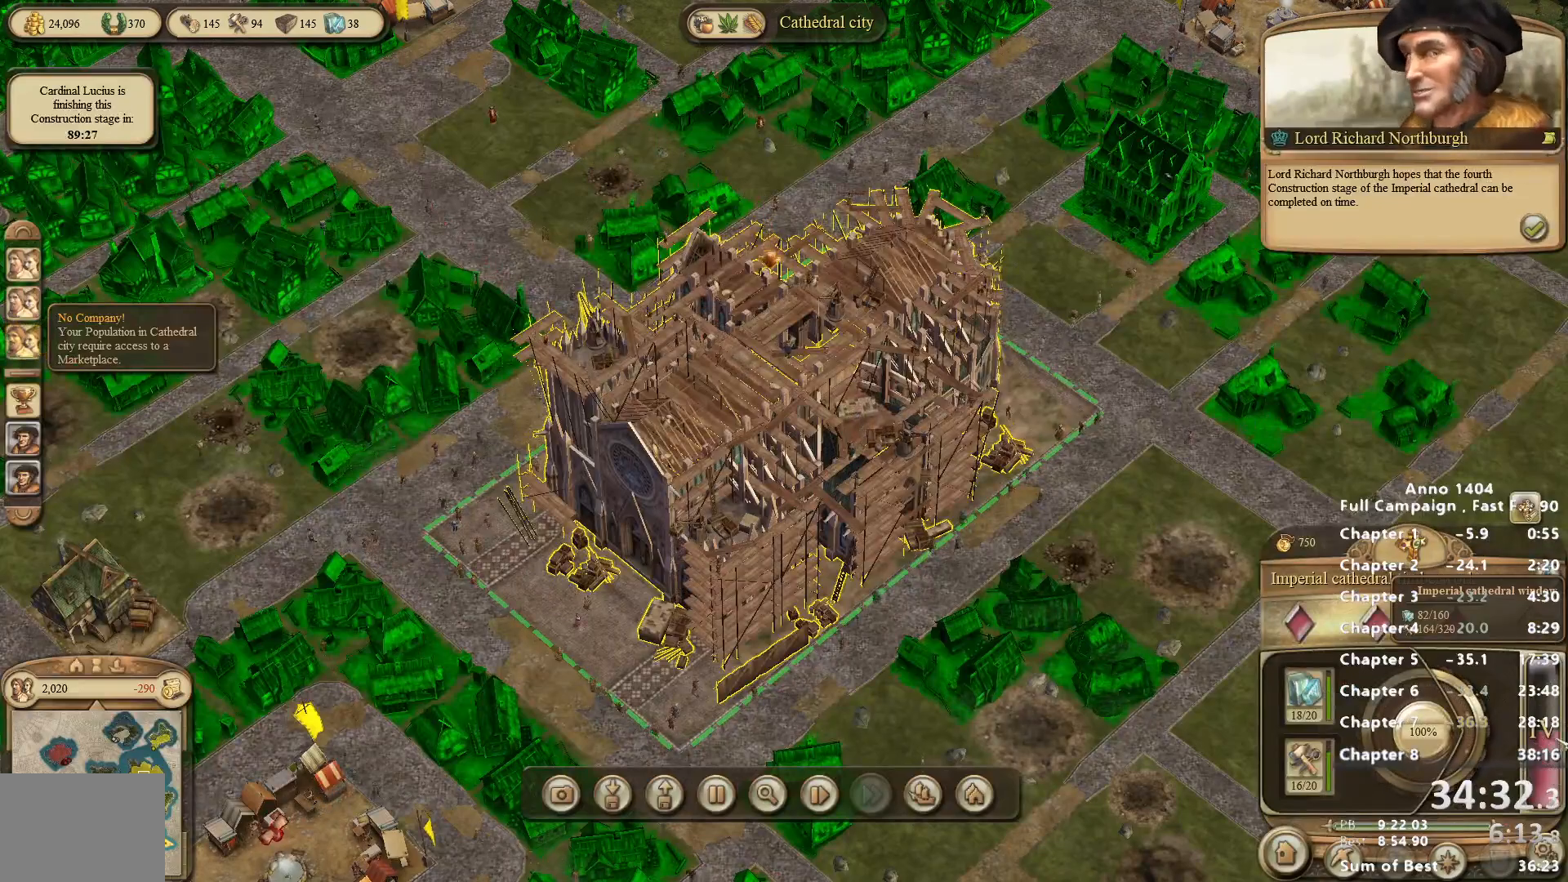
{"keys": [], "mouse": [], "events": []}
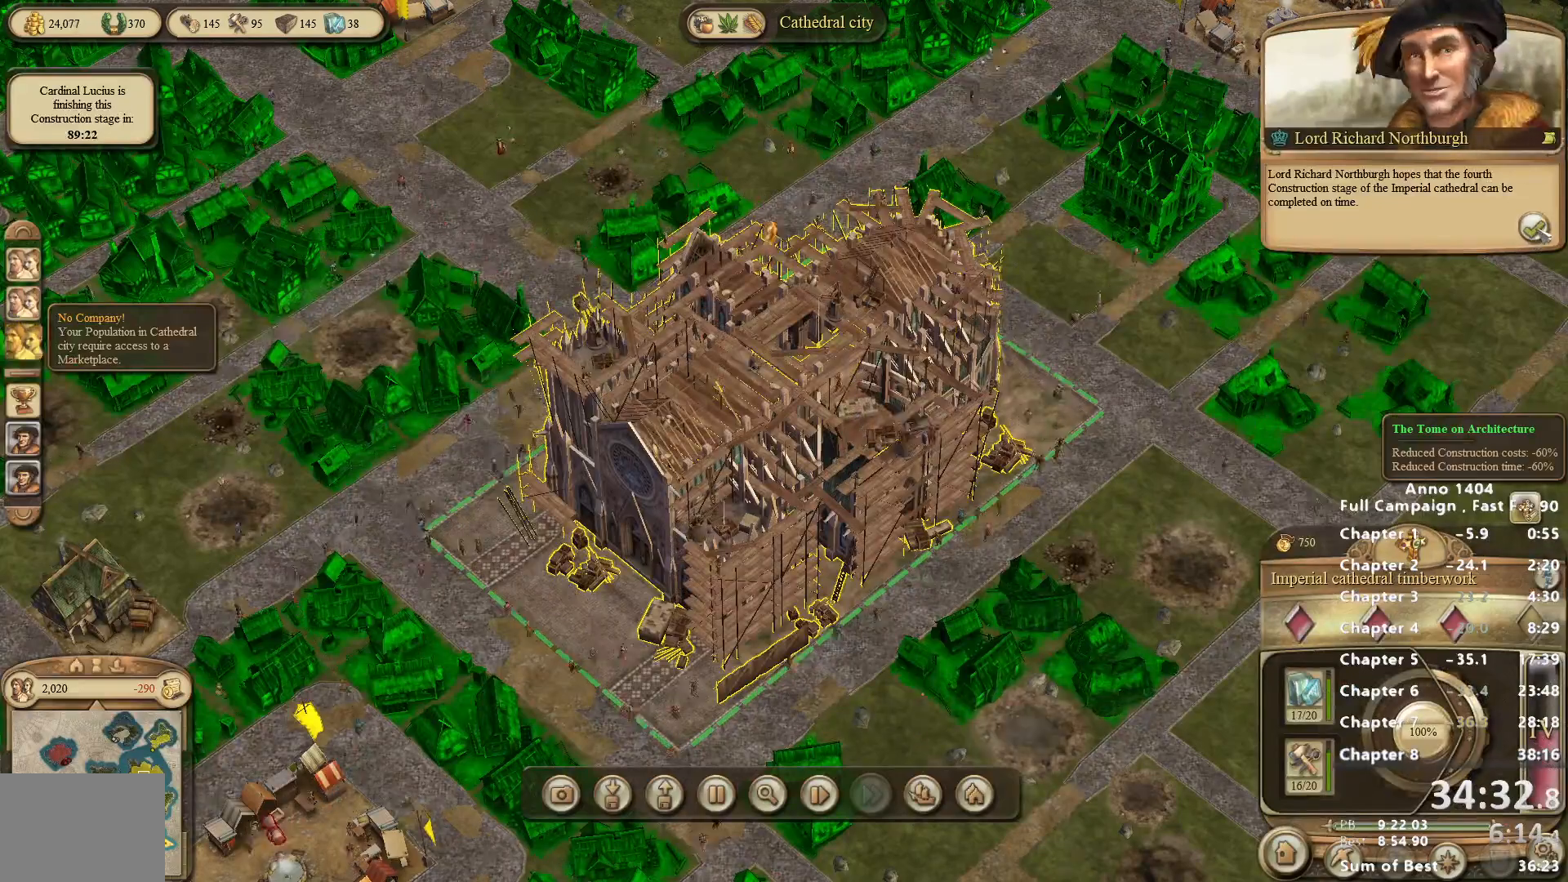
{"keys": [], "mouse": [], "events": [[17, "mouse_left", "down"], [67, "mouse_left", "up"]]}
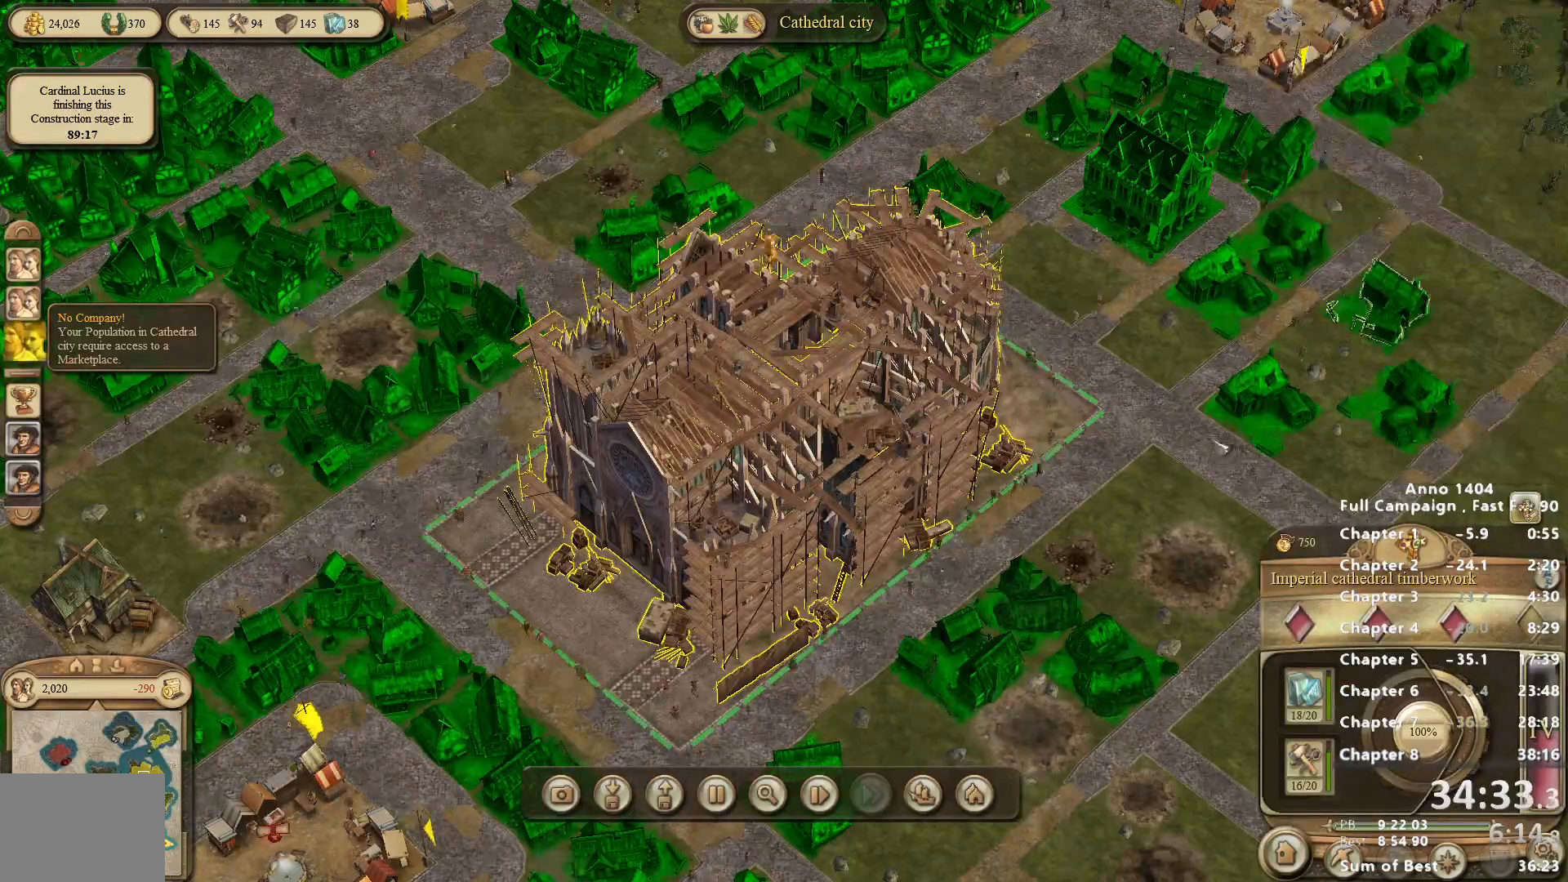
{"keys": [], "mouse": [], "events": []}
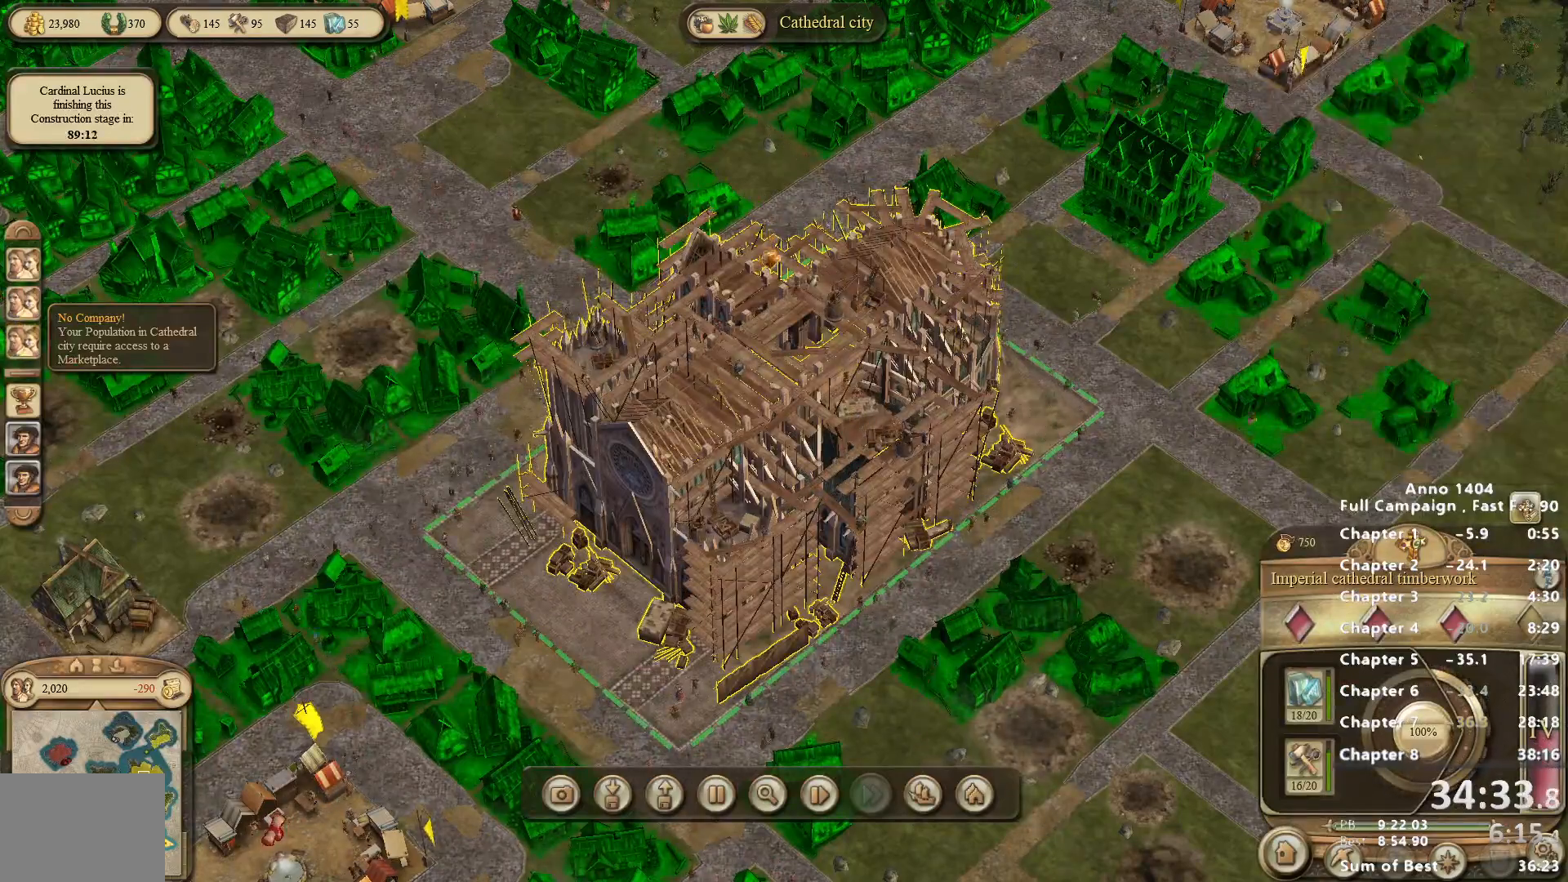
{"keys": [], "mouse": [], "events": []}
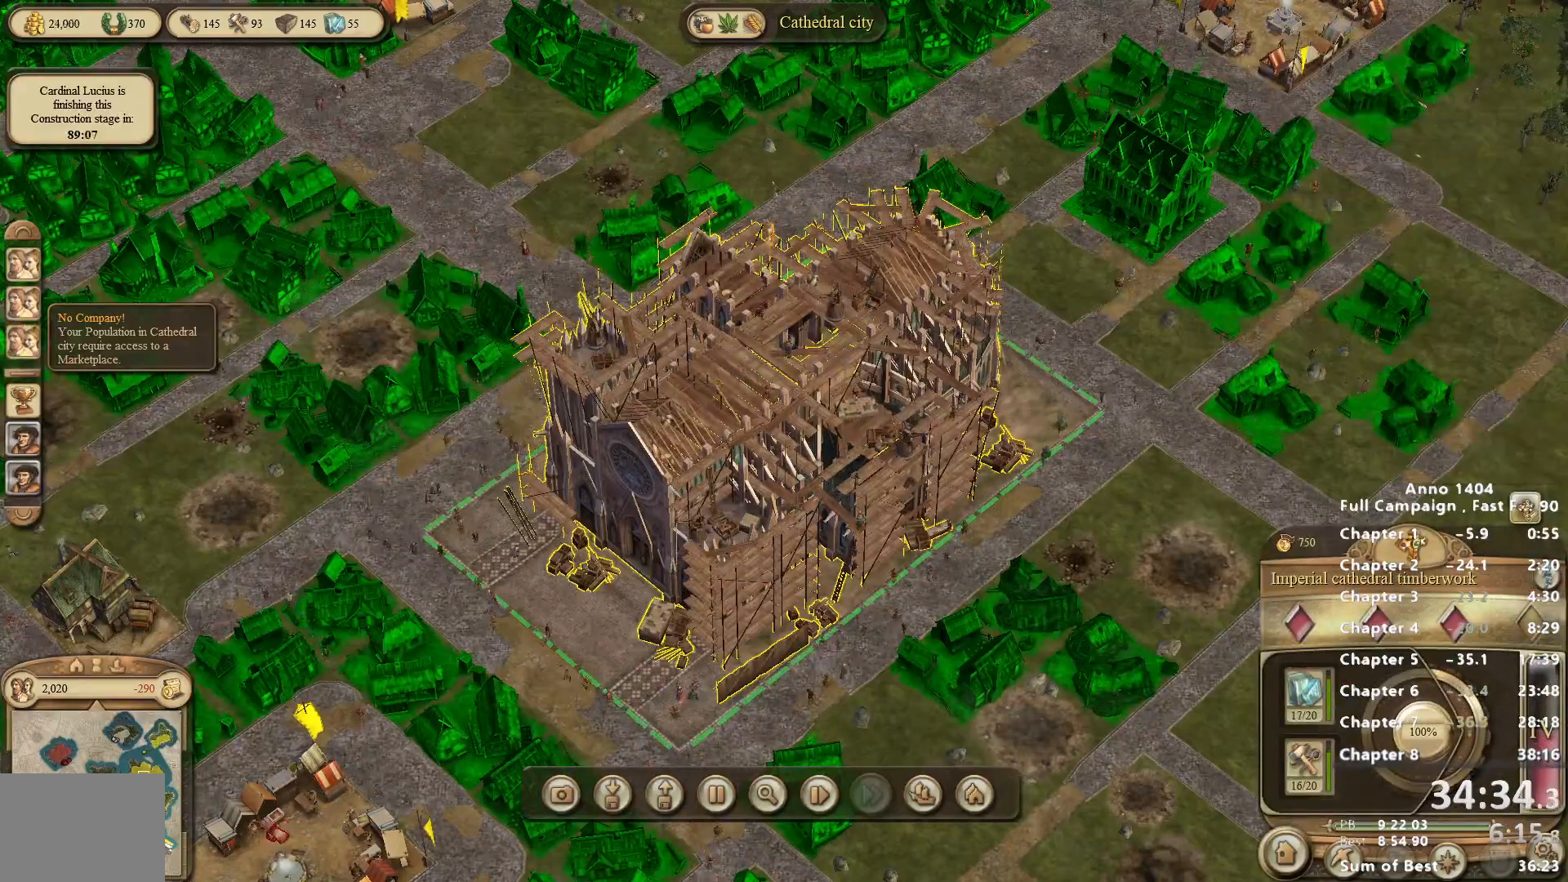
{"keys": [], "mouse": ["right"], "events": [[17, "mouse_left", "down"], [100, "mouse_left", "up"], [483, "mouse_right", "down"]]}
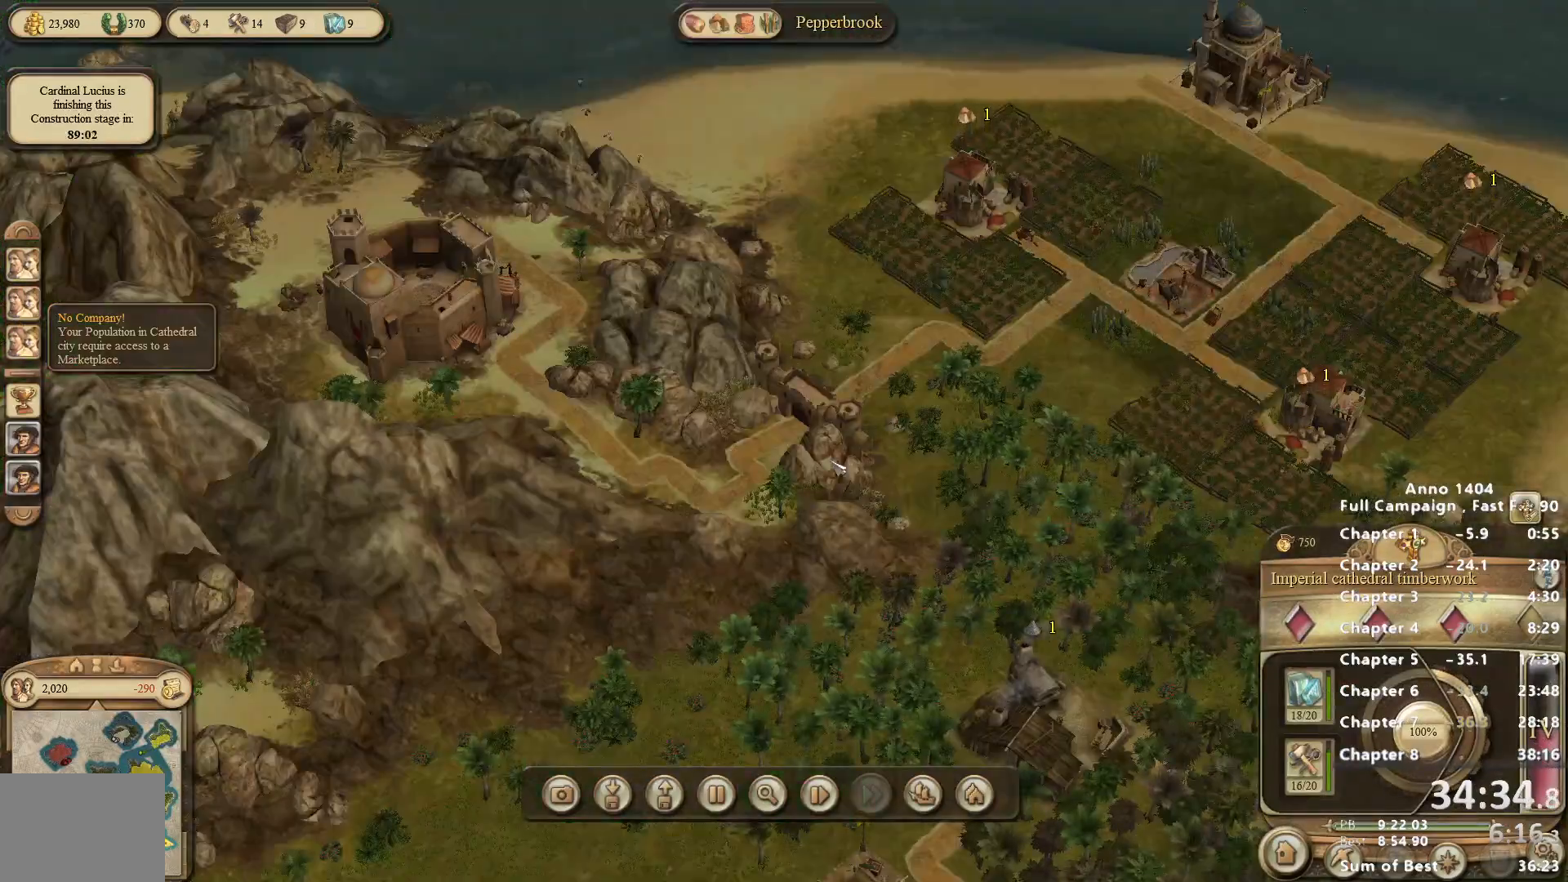
{"keys": [], "mouse": [], "events": [[117, "mouse_right", "up"]]}
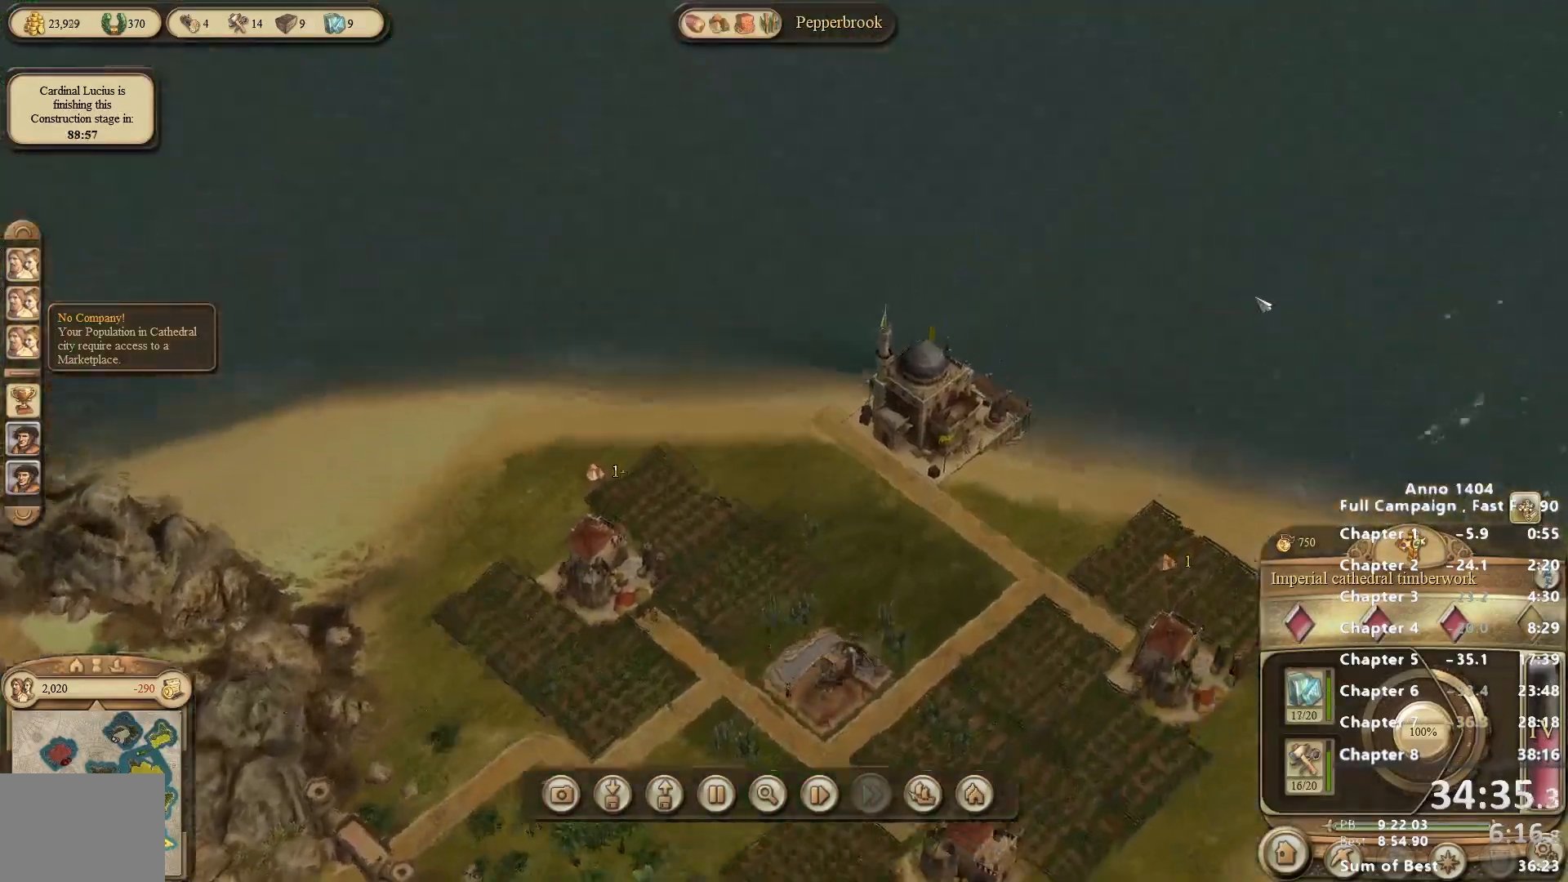
{"keys": [], "mouse": [], "events": [[33, "mouse_left", "down"], [83, "mouse_left", "up"], [233, "mouse_right", "down"], [500, "mouse_right", "up"]]}
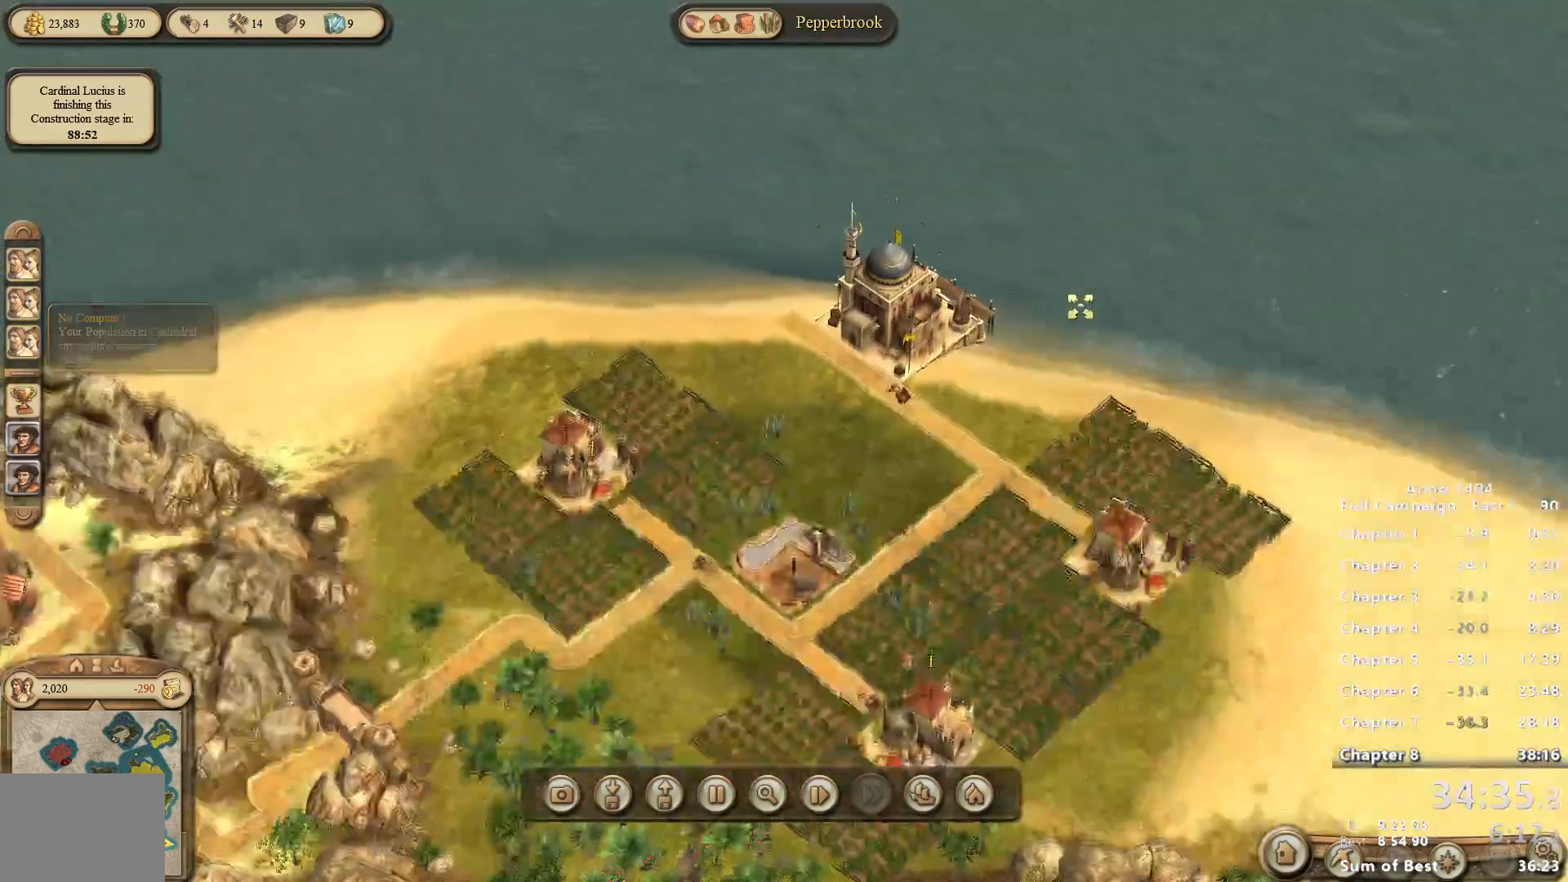
{"keys": [], "mouse": [], "events": []}
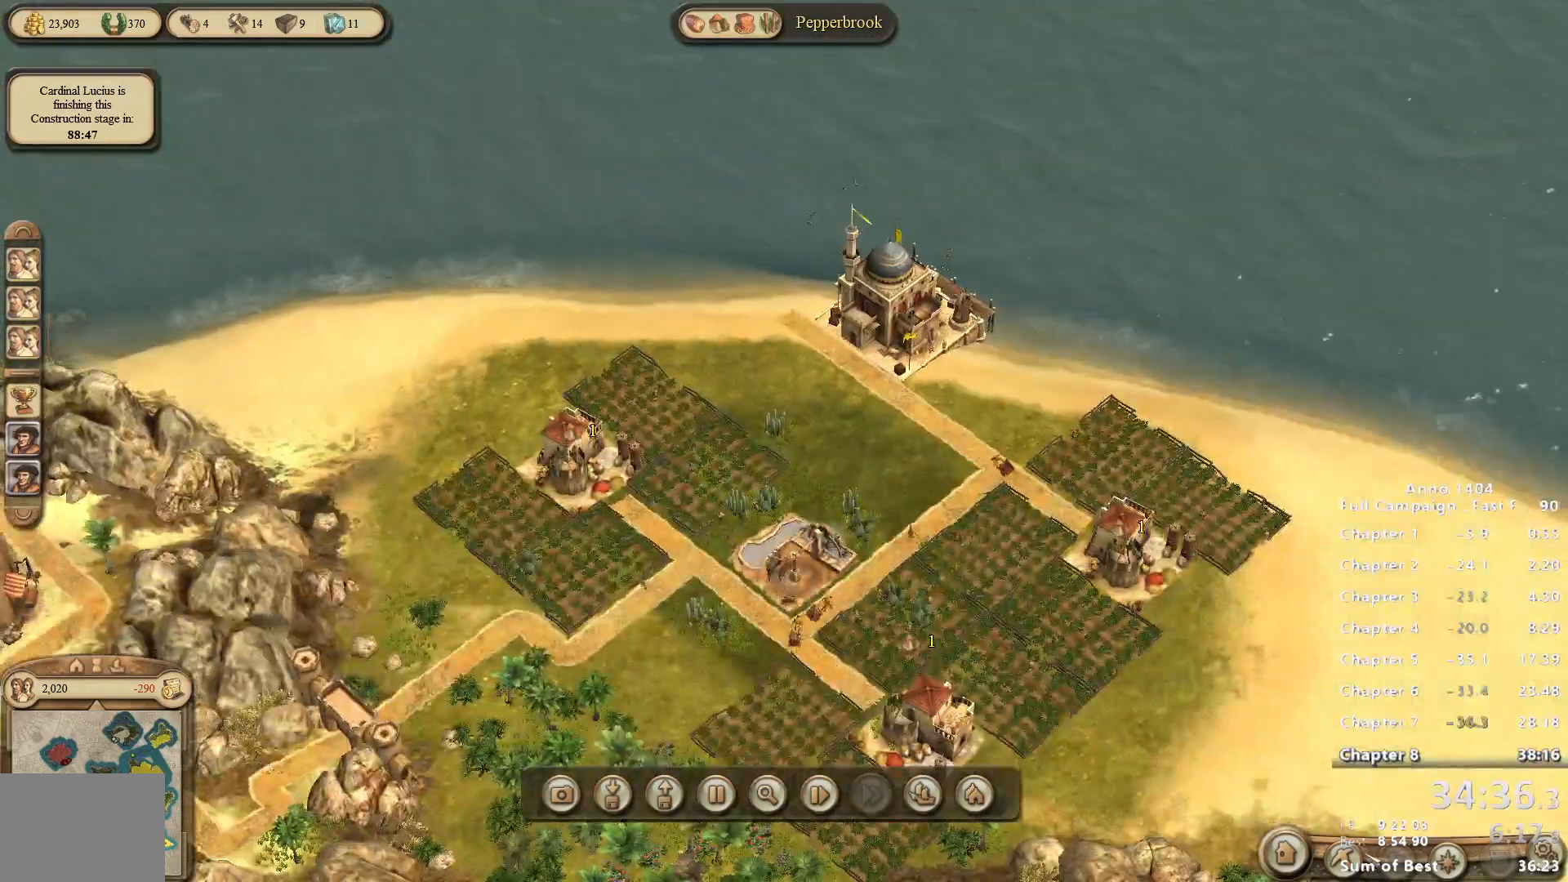
{"keys": [], "mouse": ["left"], "events": [[500, "mouse_left", "down"]]}
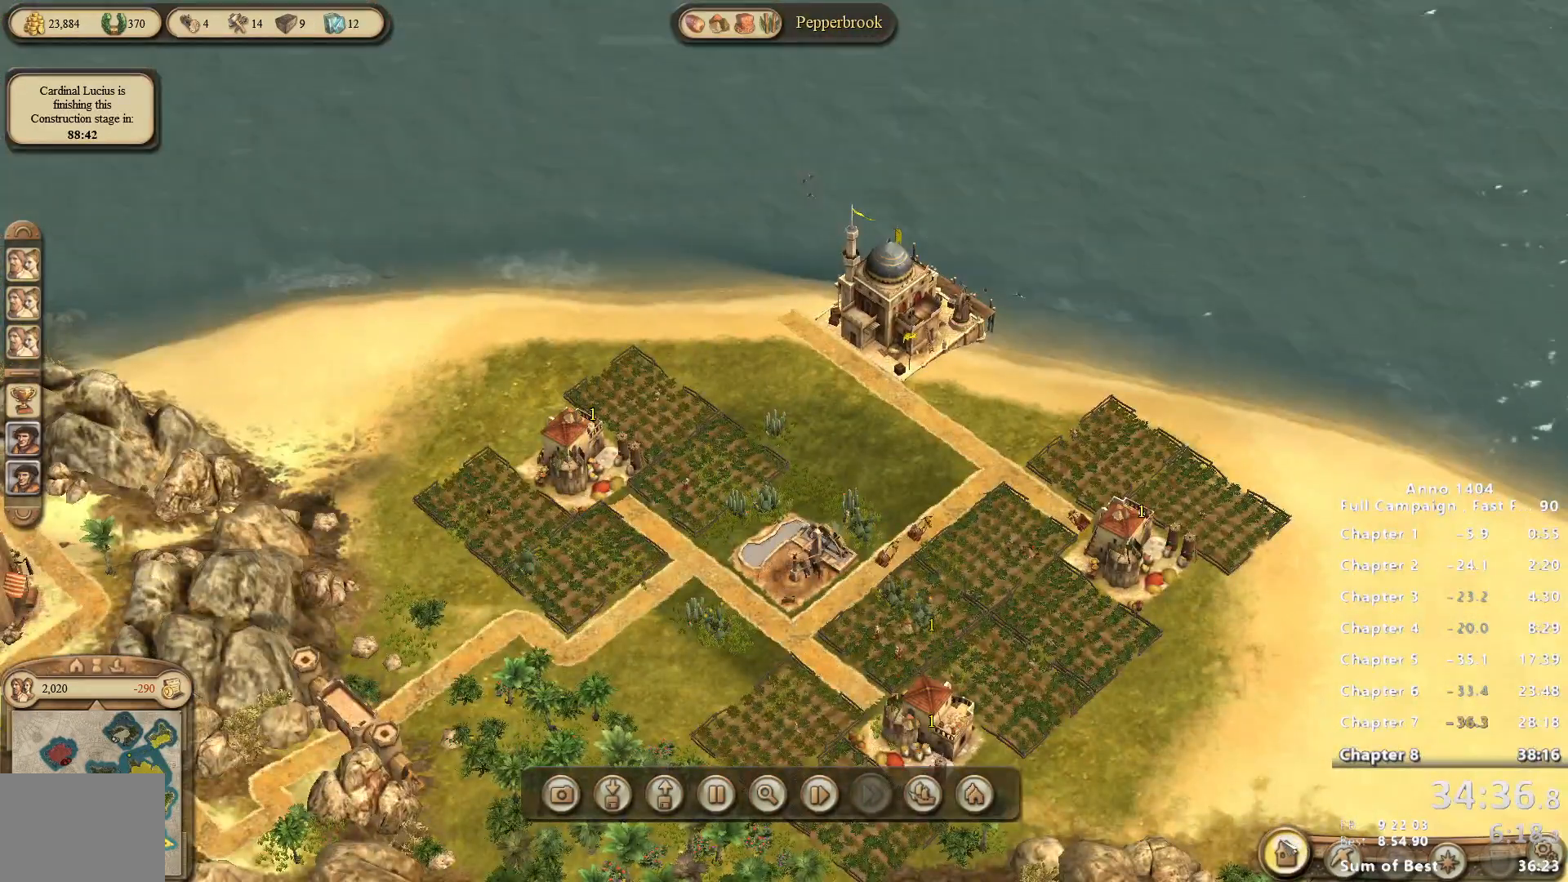
{"keys": [], "mouse": [], "events": [[33, "mouse_left", "up"]]}